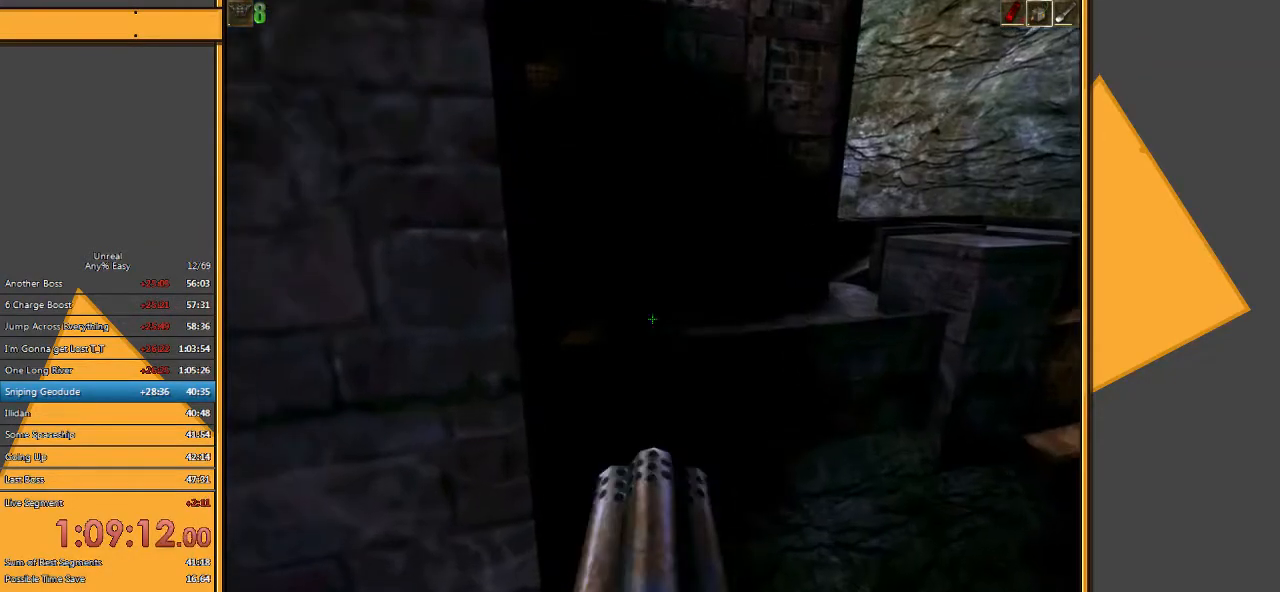
Gameplay with keyboard and mouse; each line is a JSON object with the keys and mouse buttons held at the frame after it. "events" lists presses ("down") and releases ("up") of "1", "2", "3", "4", "5", "a", "alt", "c", "ctrl", "d", "e", "f", "q", "r", "s", "shift", "space", "tab", "v", "w", "x", "z", "mouse_left" and "mouse_right" between this image and that frame as [ms after this image, input, new state], when the widget could be followed in between. "mouse_left", "mouse_right" = the "left", "right" buttons of the "mouse" list. No other keys are recorded. Mouse movement is not recorded.
{"keys": ["space", "w"], "mouse": [], "events": [[250, "e", "down"], [283, "q", "down"], [383, "e", "up"], [417, "q", "up"]]}
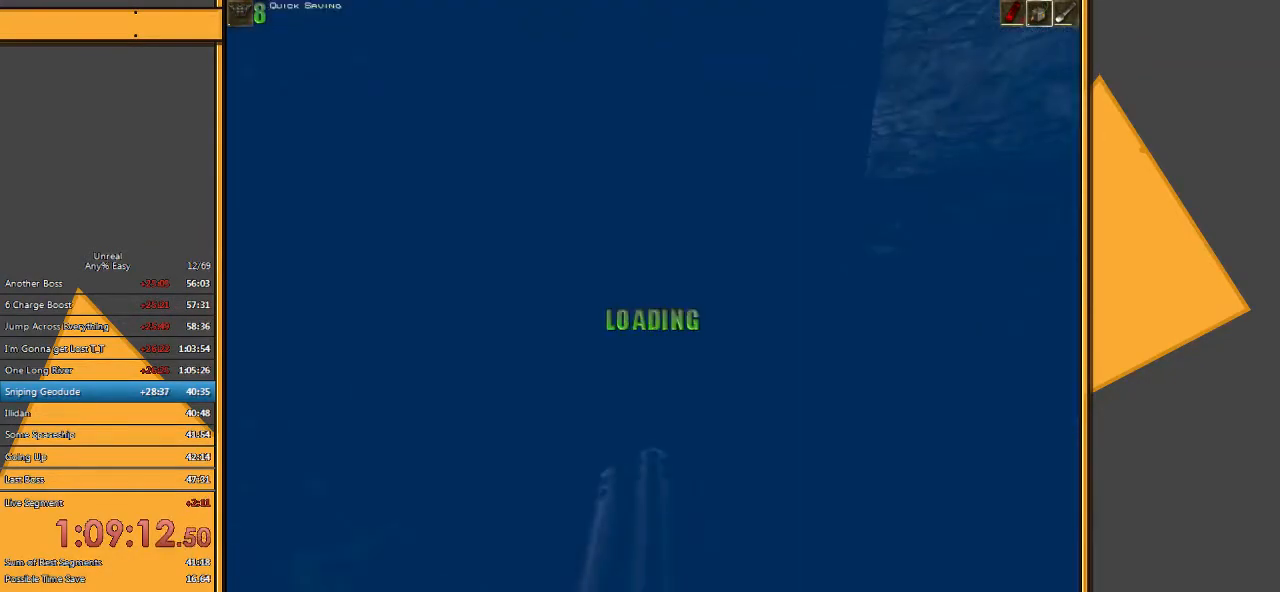
{"keys": ["space", "w"], "mouse": [], "events": []}
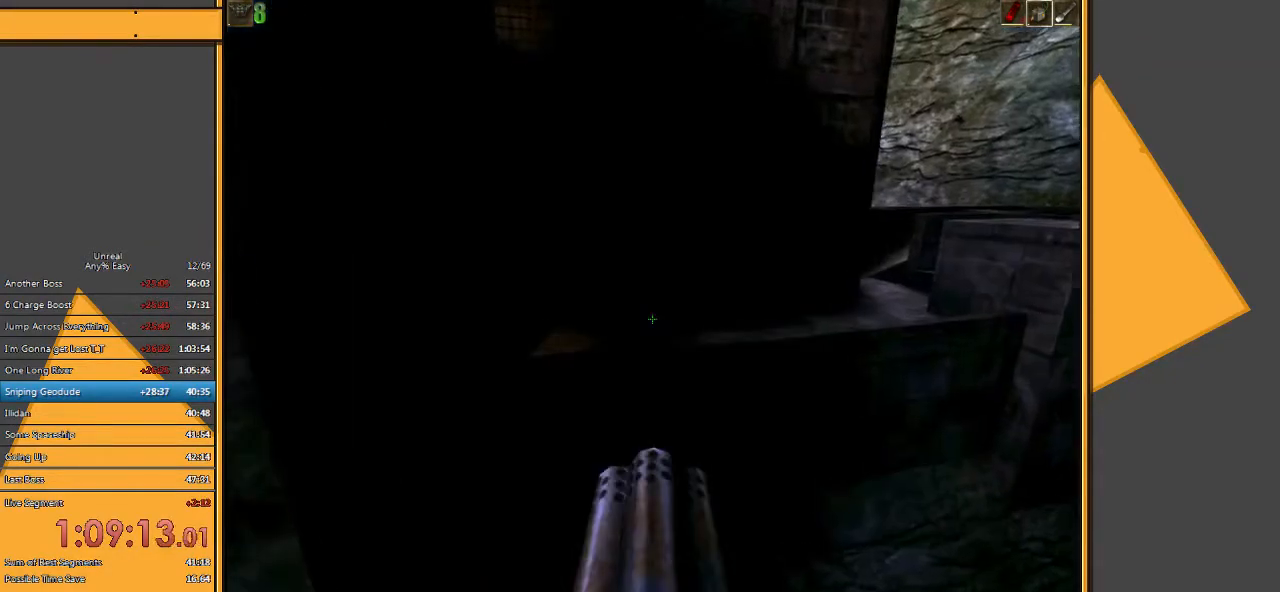
{"keys": ["q", "space", "w"], "mouse": [], "events": [[333, "e", "down"], [400, "q", "down"], [467, "e", "up"]]}
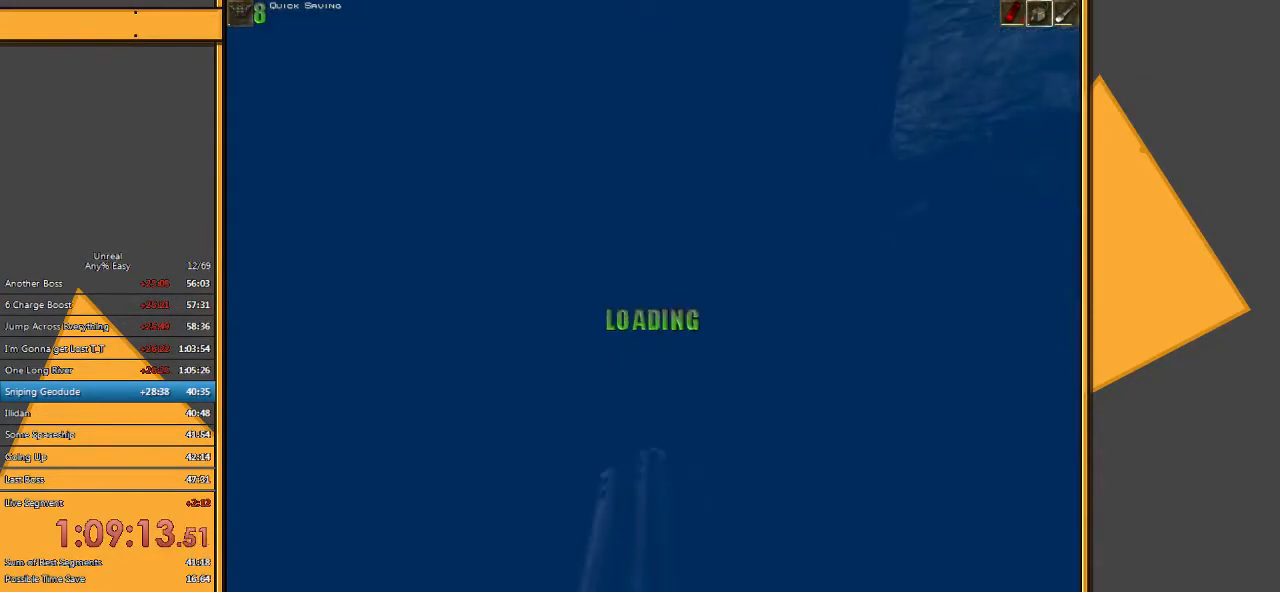
{"keys": ["space", "w"], "mouse": [], "events": [[33, "q", "up"]]}
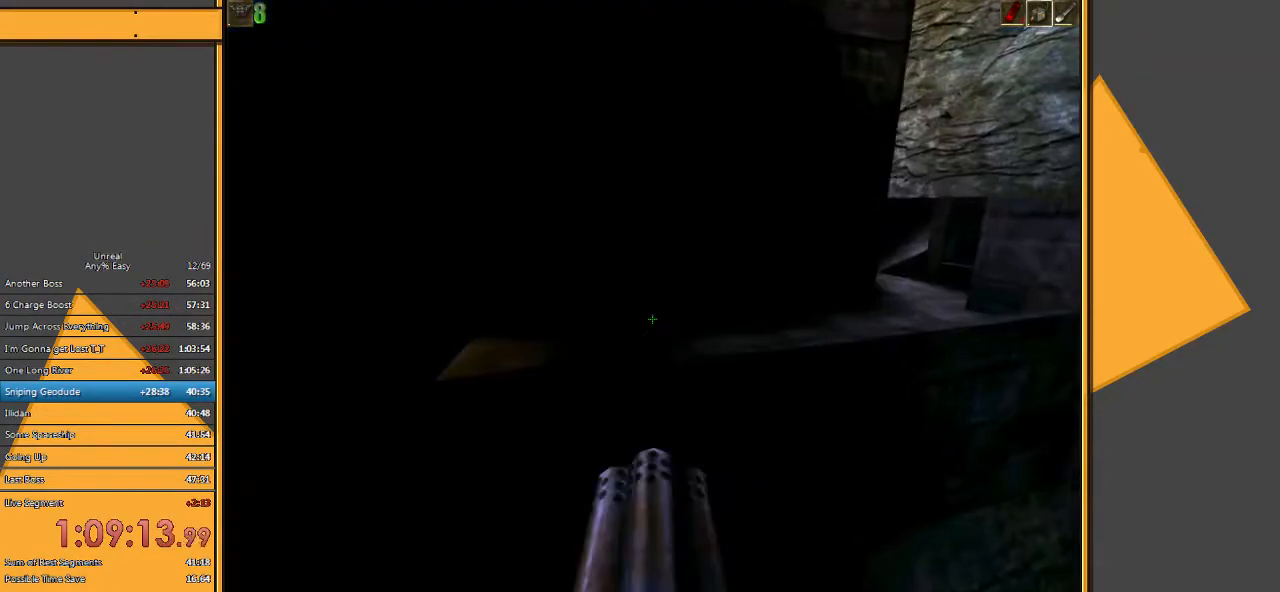
{"keys": ["space", "w"], "mouse": [], "events": [[200, "e", "down"], [333, "q", "down"], [400, "e", "up"], [467, "q", "up"]]}
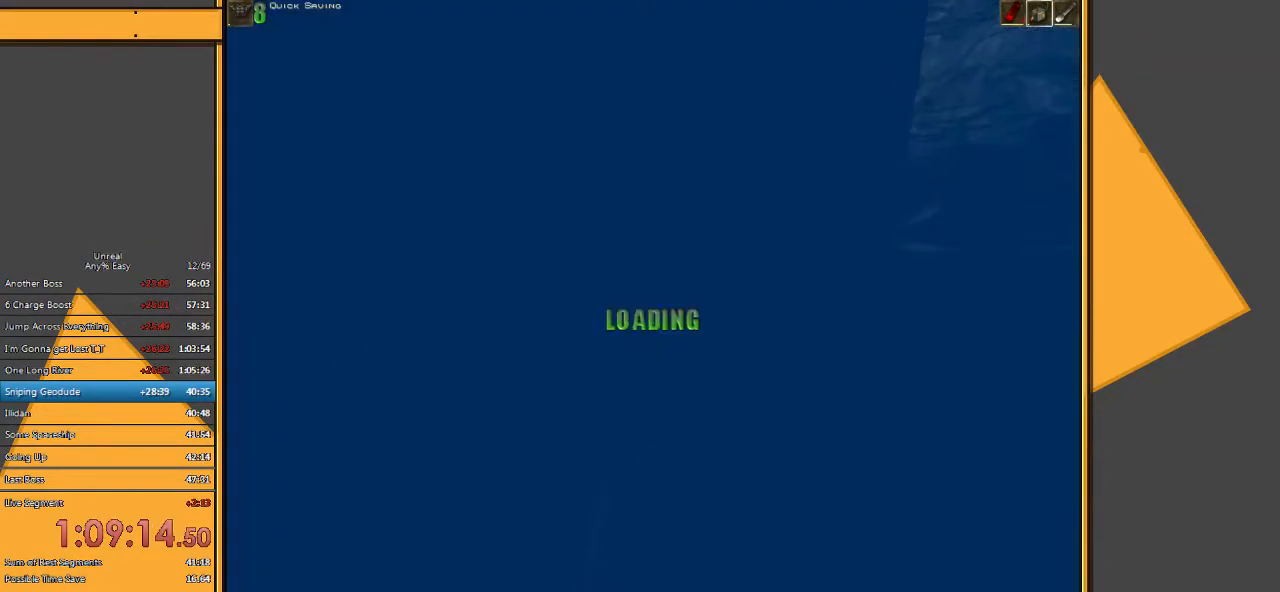
{"keys": ["space", "w"], "mouse": [], "events": []}
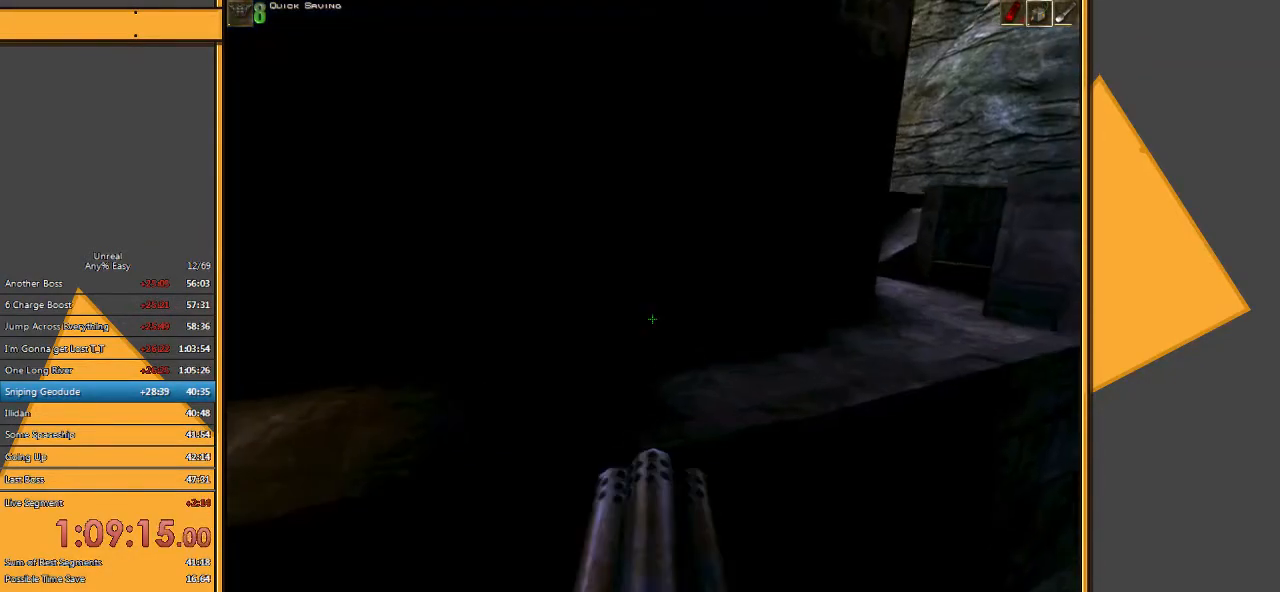
{"keys": ["space", "w"], "mouse": [], "events": [[150, "e", "down"], [183, "q", "down"], [283, "e", "up"], [317, "q", "up"]]}
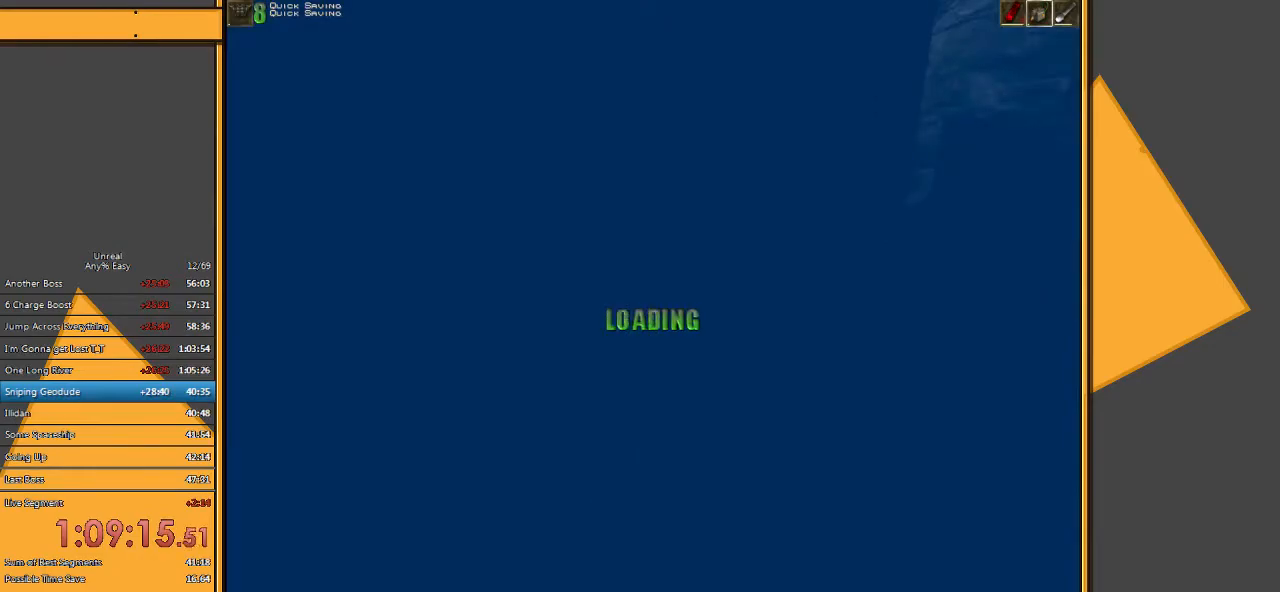
{"keys": ["w"], "mouse": [], "events": [[367, "space", "up"]]}
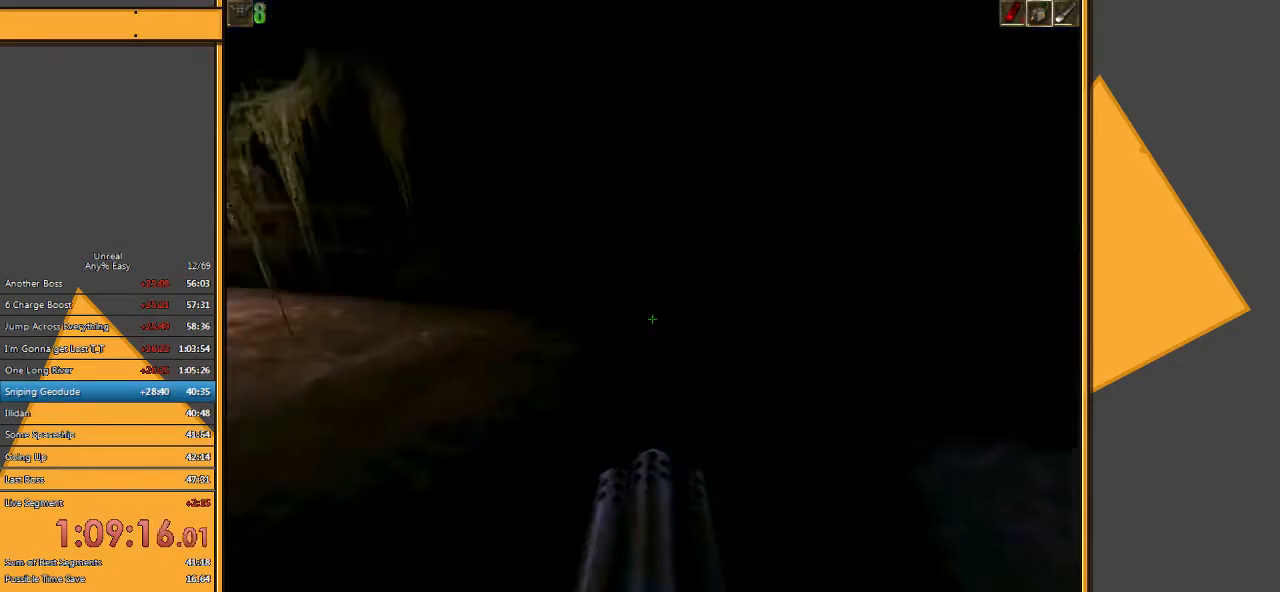
{"keys": ["w"], "mouse": [], "events": []}
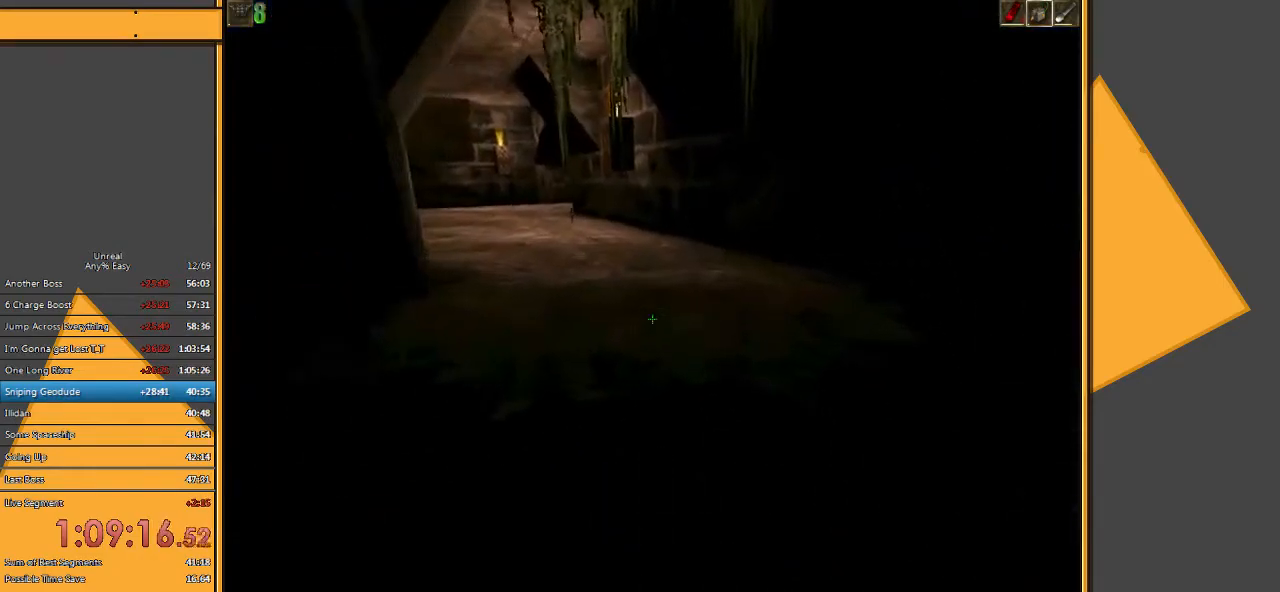
{"keys": ["w"], "mouse": [], "events": [[383, "d", "down"], [450, "d", "up"]]}
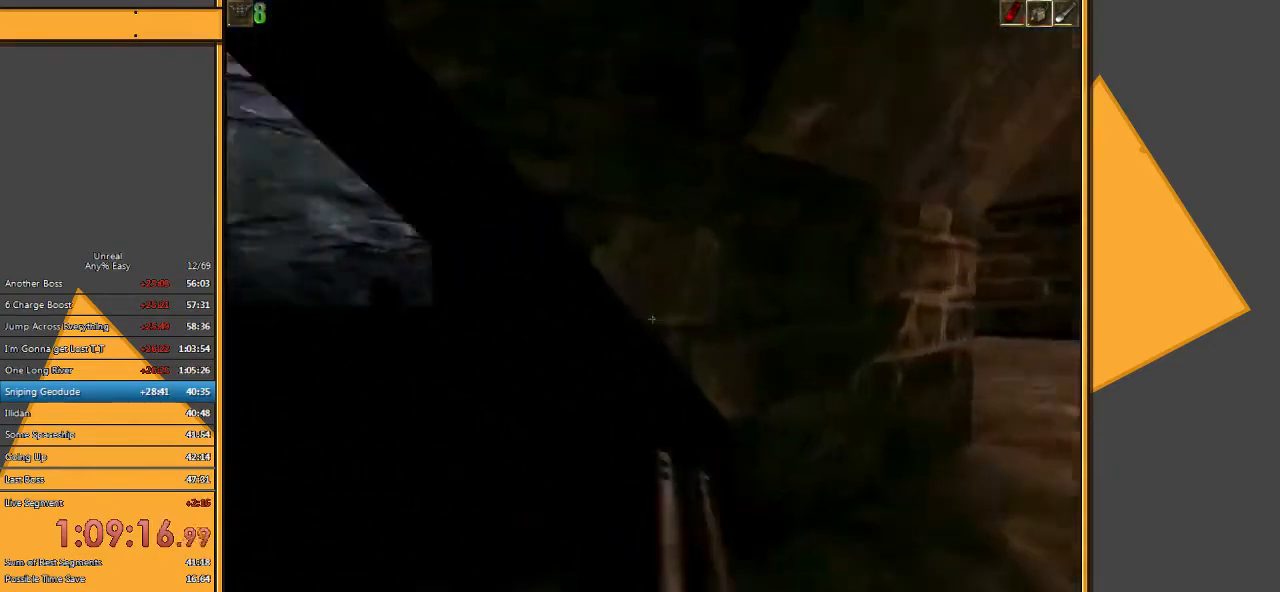
{"keys": ["d", "w"], "mouse": [], "events": [[50, "d", "down"], [200, "d", "up"], [467, "d", "down"]]}
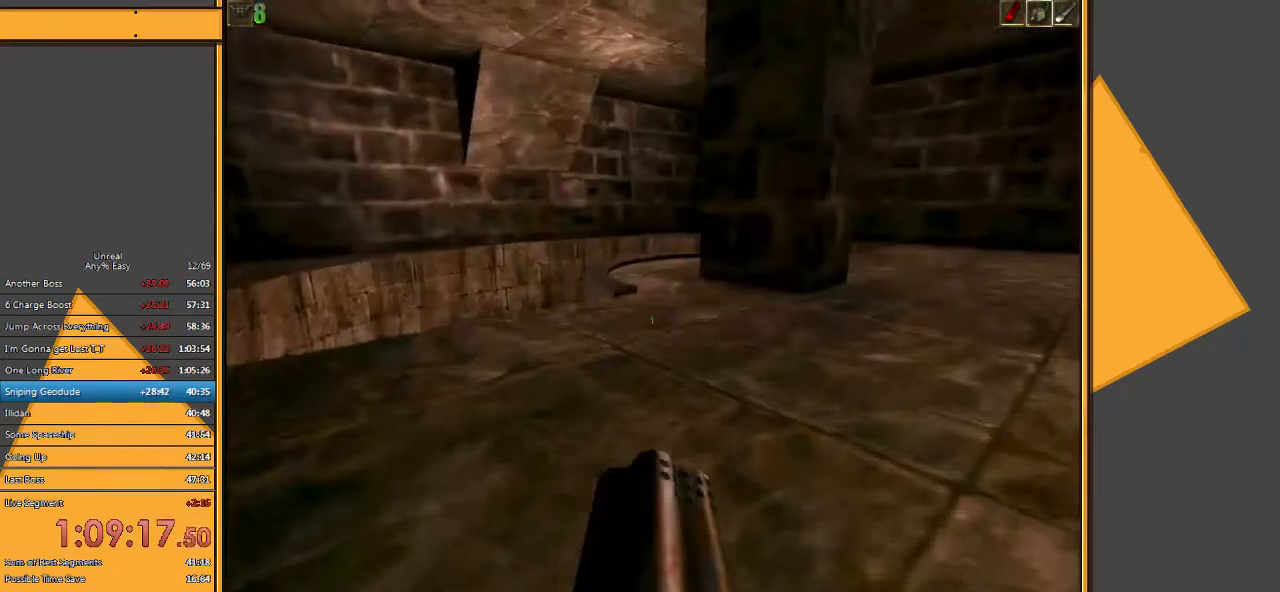
{"keys": ["a", "w"], "mouse": [], "events": [[100, "d", "up"], [467, "a", "down"]]}
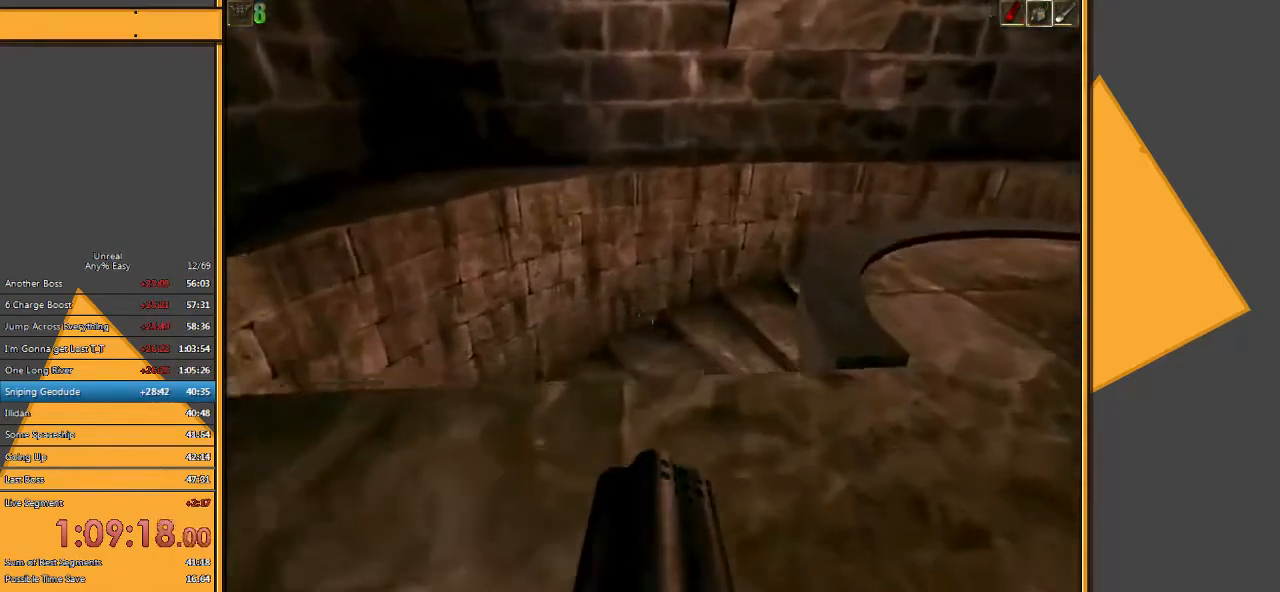
{"keys": ["d"], "mouse": [], "events": [[117, "w", "up"], [250, "s", "down"], [350, "a", "up"], [383, "d", "down"], [450, "s", "up"]]}
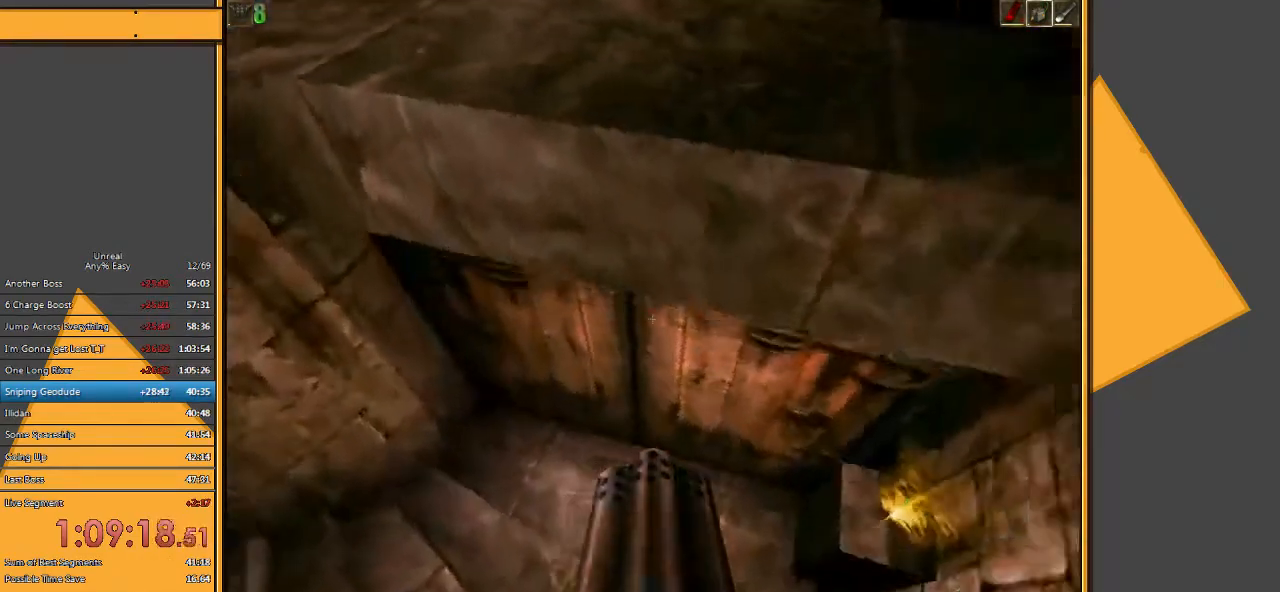
{"keys": ["w"], "mouse": [], "events": [[17, "w", "down"], [50, "d", "up"], [217, "a", "down"], [350, "a", "up"]]}
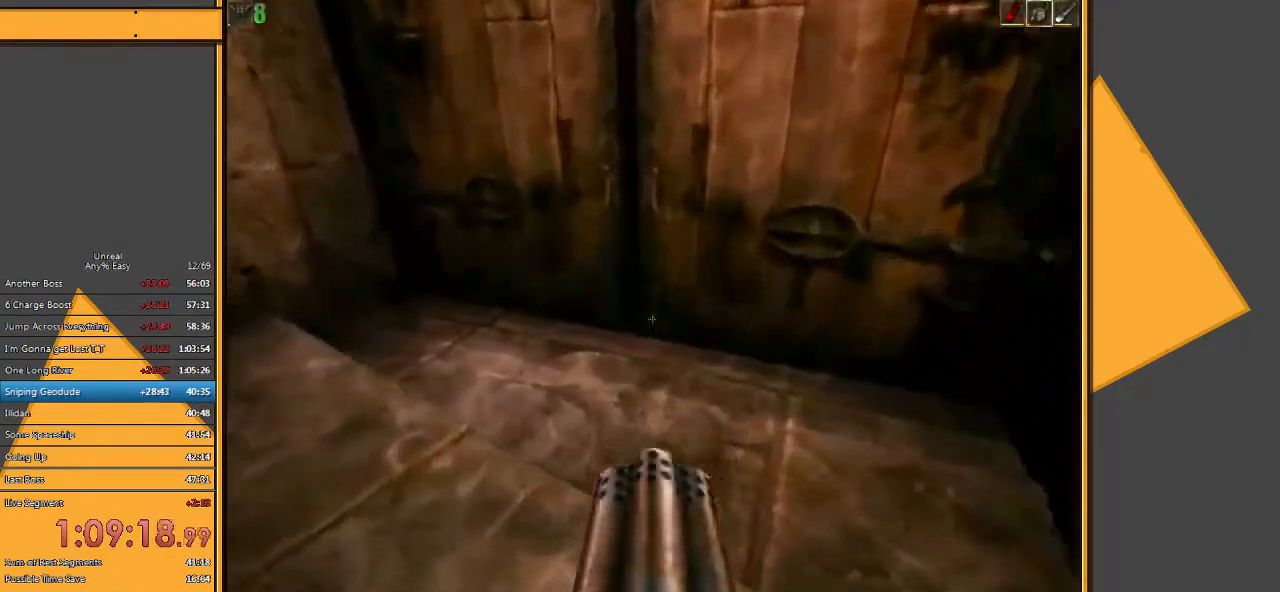
{"keys": [], "mouse": ["left"], "events": [[300, "w", "up"], [467, "mouse_left", "down"]]}
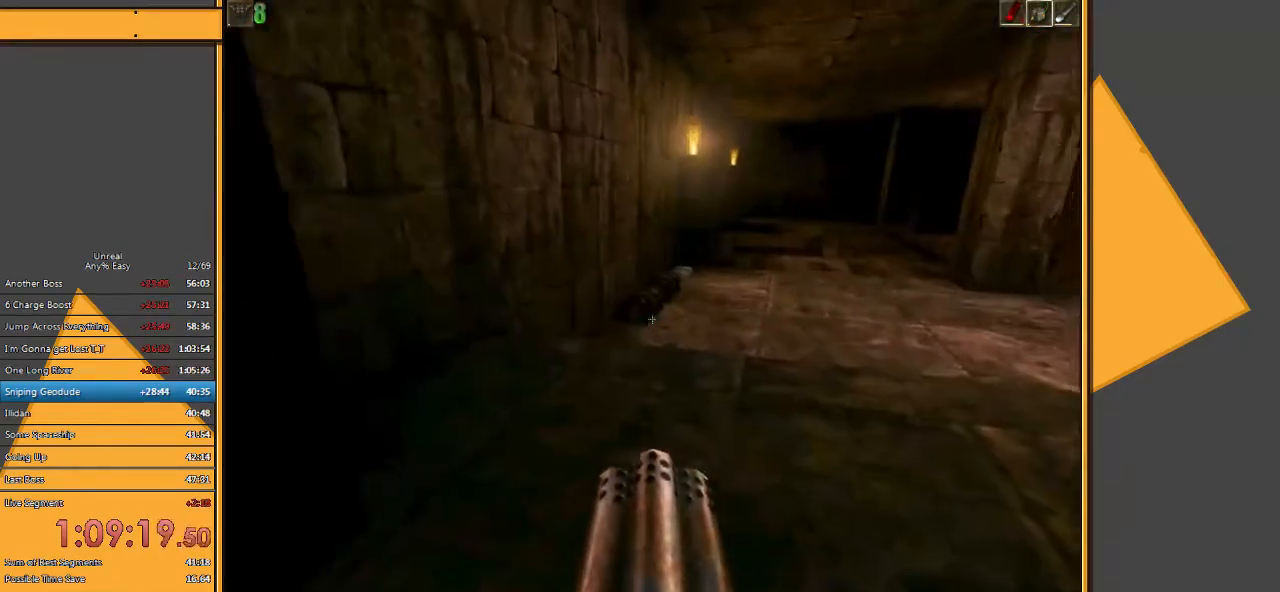
{"keys": ["a", "w"], "mouse": [], "events": [[100, "mouse_left", "up"], [167, "w", "down"], [467, "a", "down"]]}
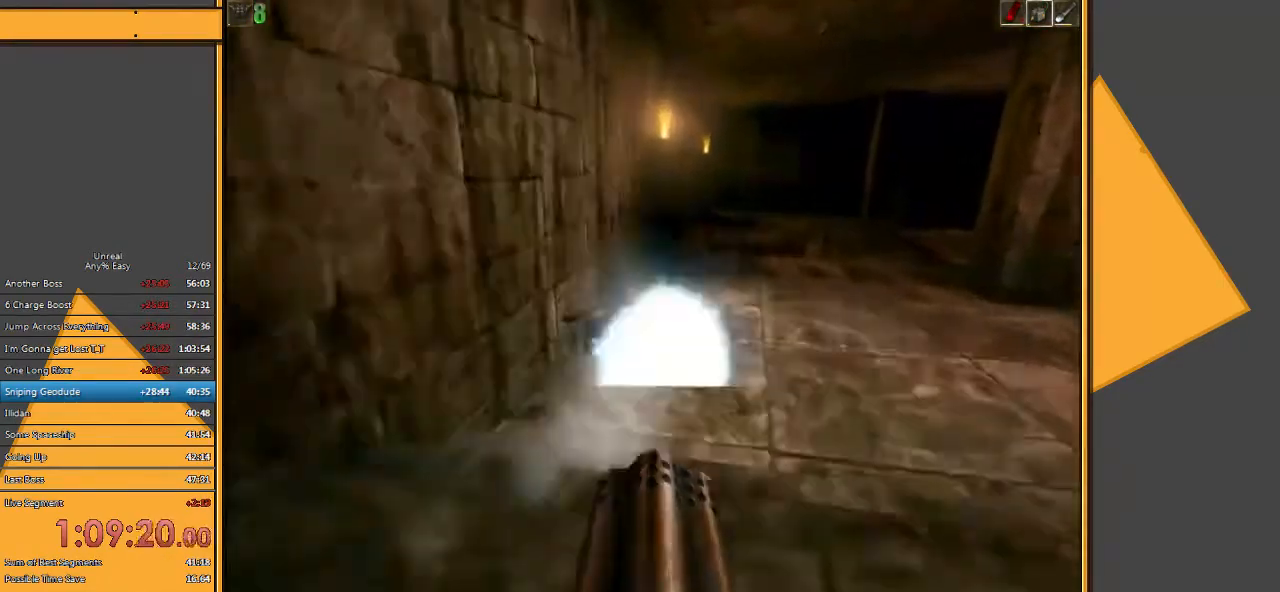
{"keys": ["w"], "mouse": [], "events": [[117, "a", "up"]]}
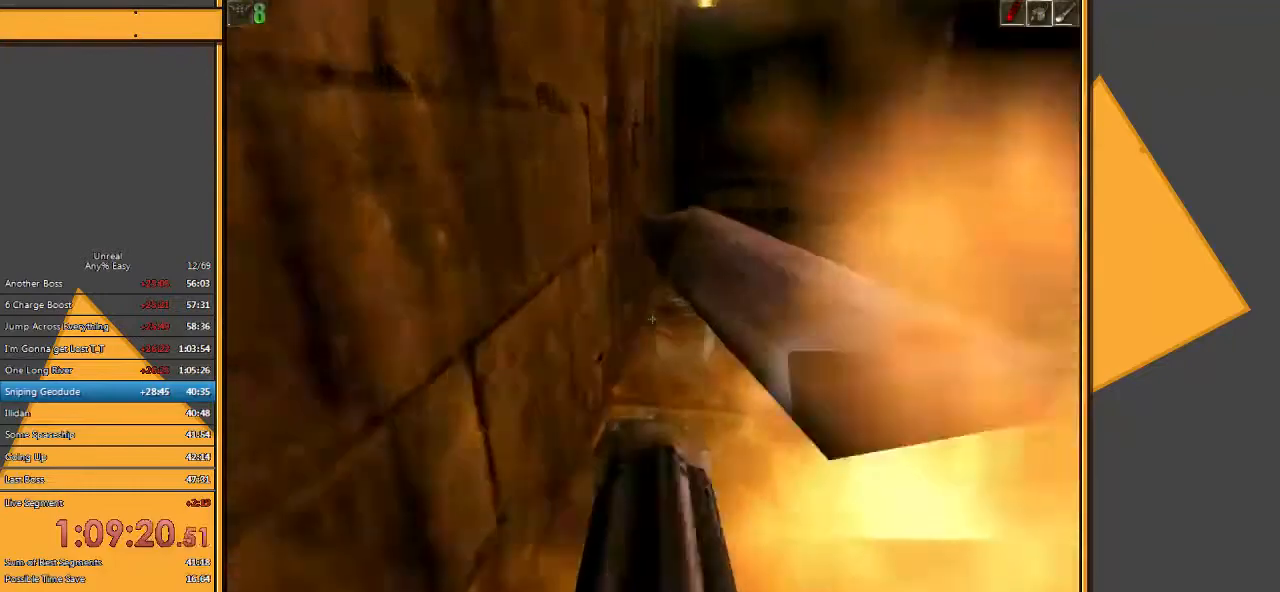
{"keys": ["w"], "mouse": [], "events": []}
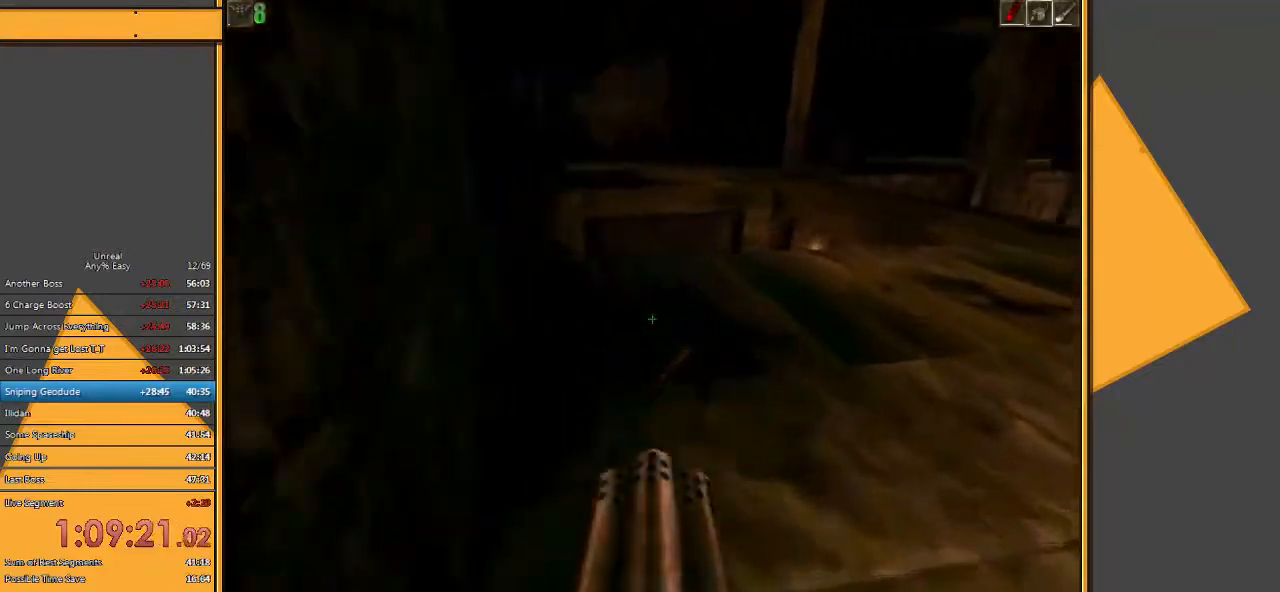
{"keys": ["w"], "mouse": [], "events": [[50, "d", "down"], [167, "d", "up"], [333, "a", "down"], [433, "a", "up"]]}
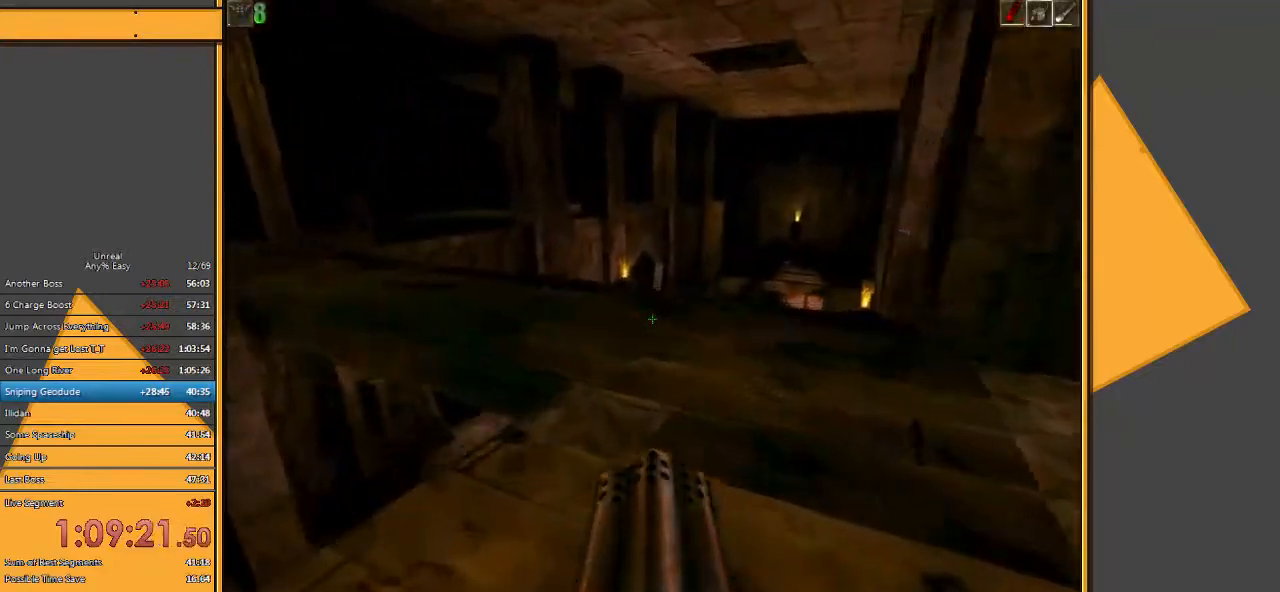
{"keys": ["w"], "mouse": [], "events": [[400, "d", "down"], [483, "d", "up"]]}
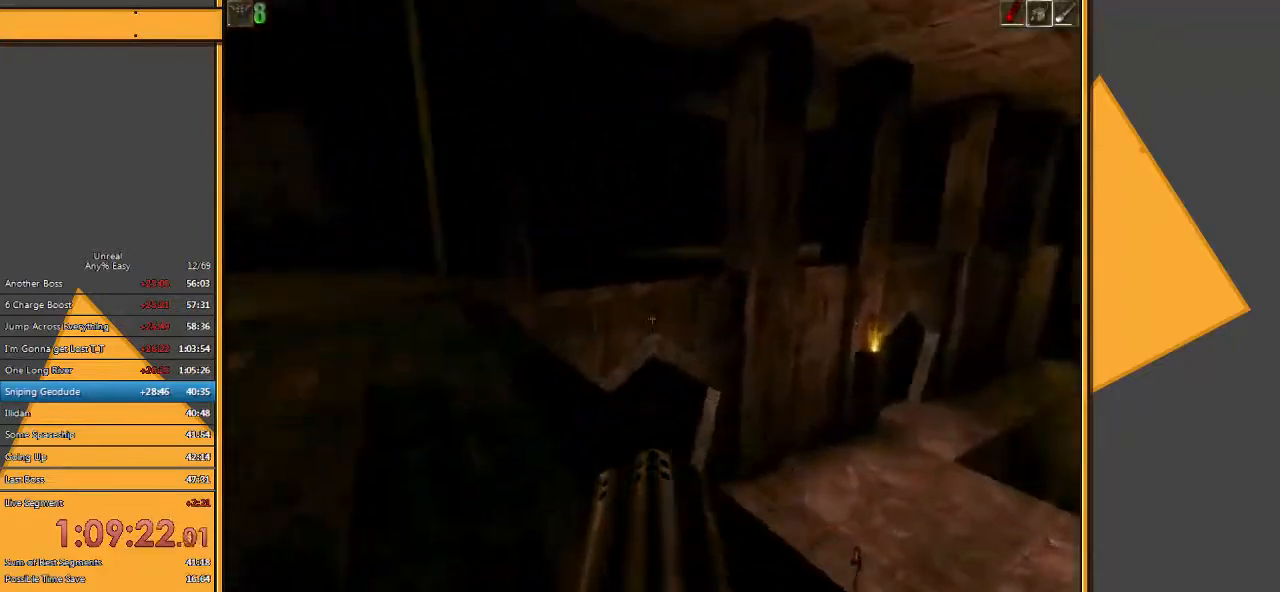
{"keys": ["w"], "mouse": [], "events": [[83, "d", "down"], [183, "d", "up"]]}
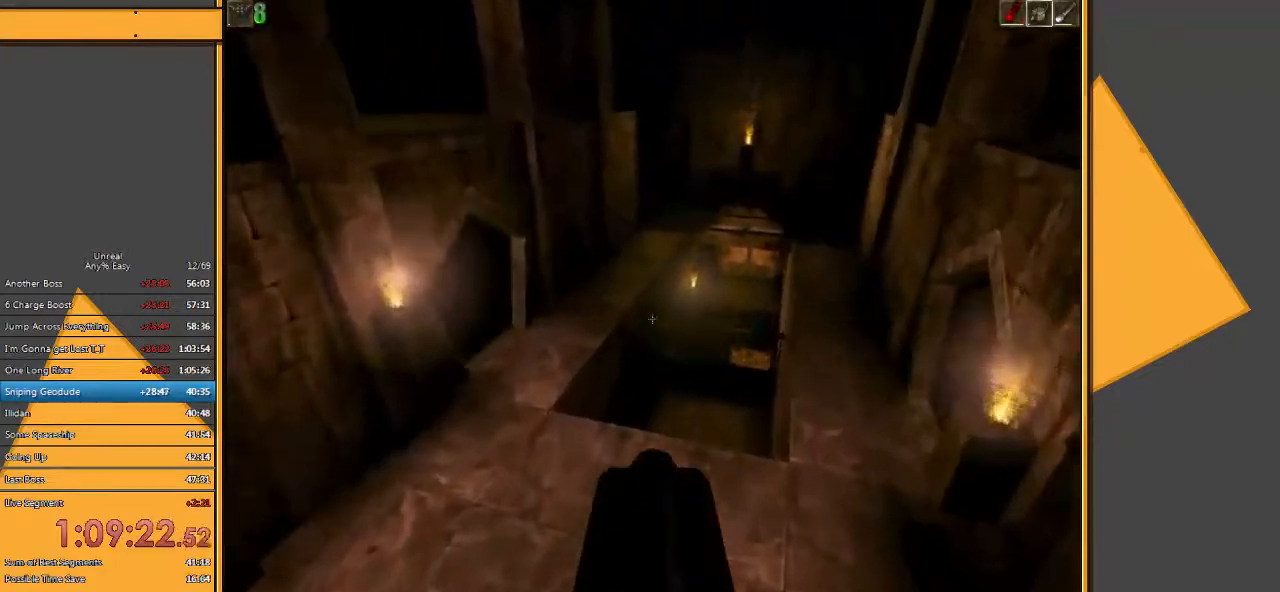
{"keys": ["a", "w"], "mouse": [], "events": [[467, "a", "down"]]}
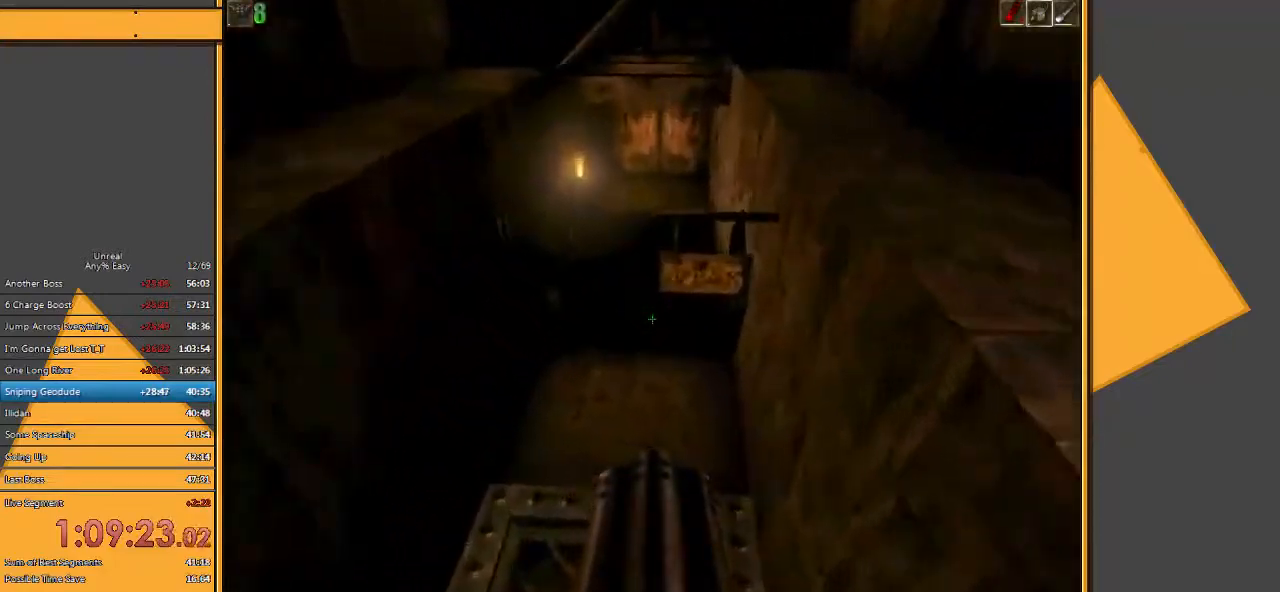
{"keys": ["a", "w"], "mouse": [], "events": []}
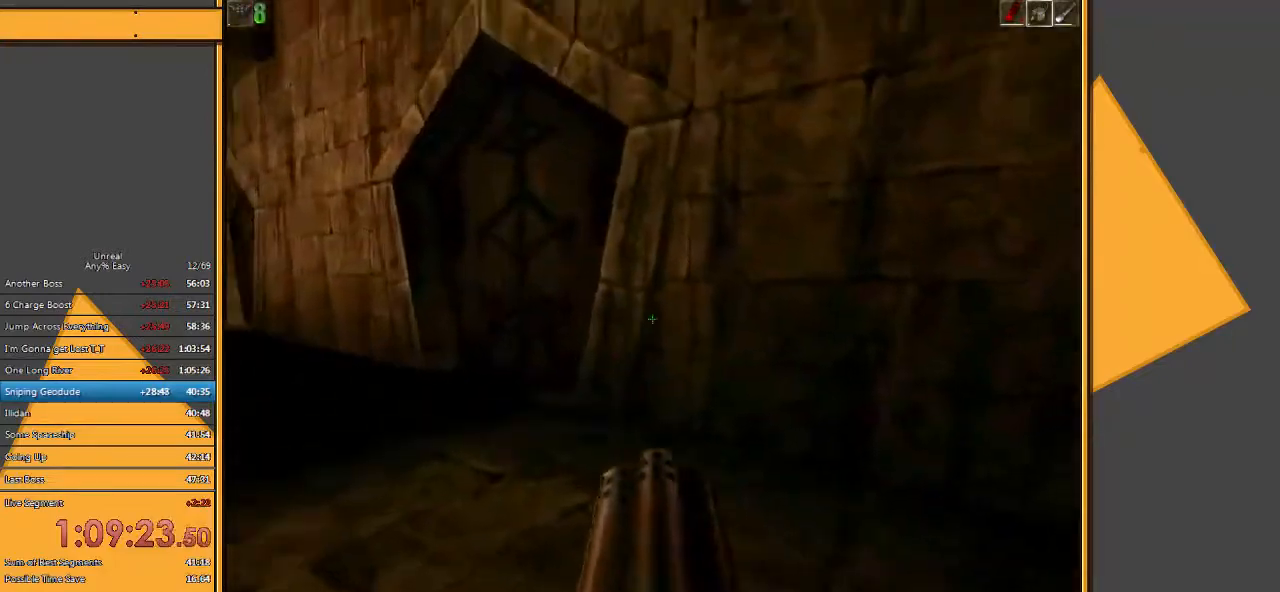
{"keys": ["w"], "mouse": [], "events": [[383, "a", "up"]]}
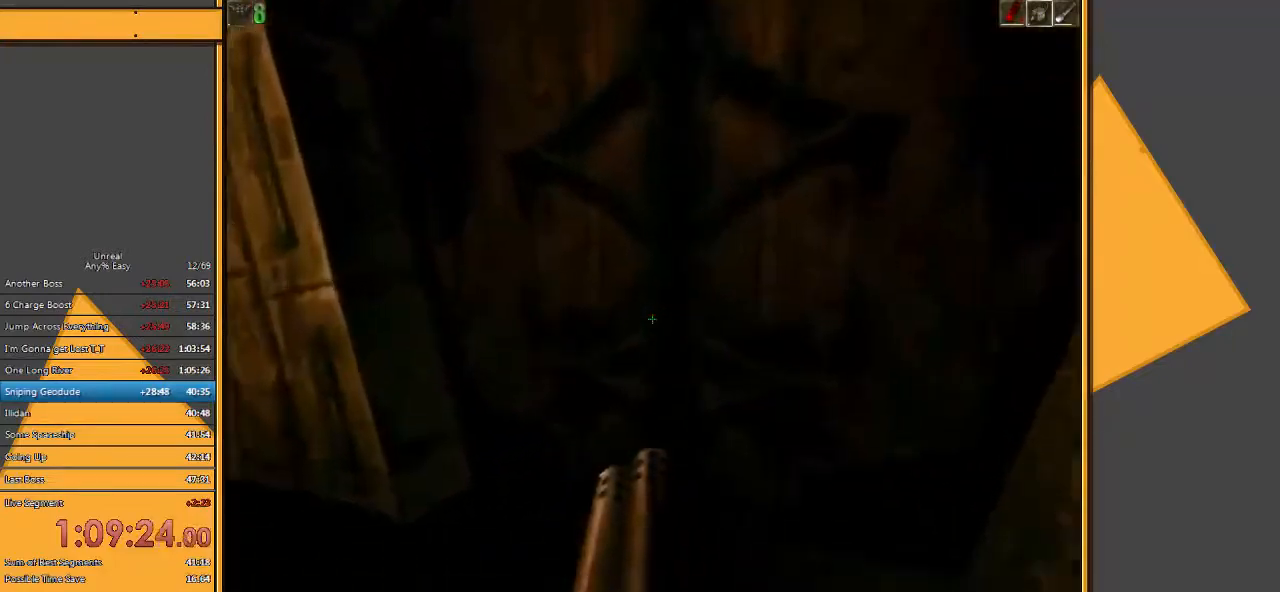
{"keys": ["w"], "mouse": [], "events": []}
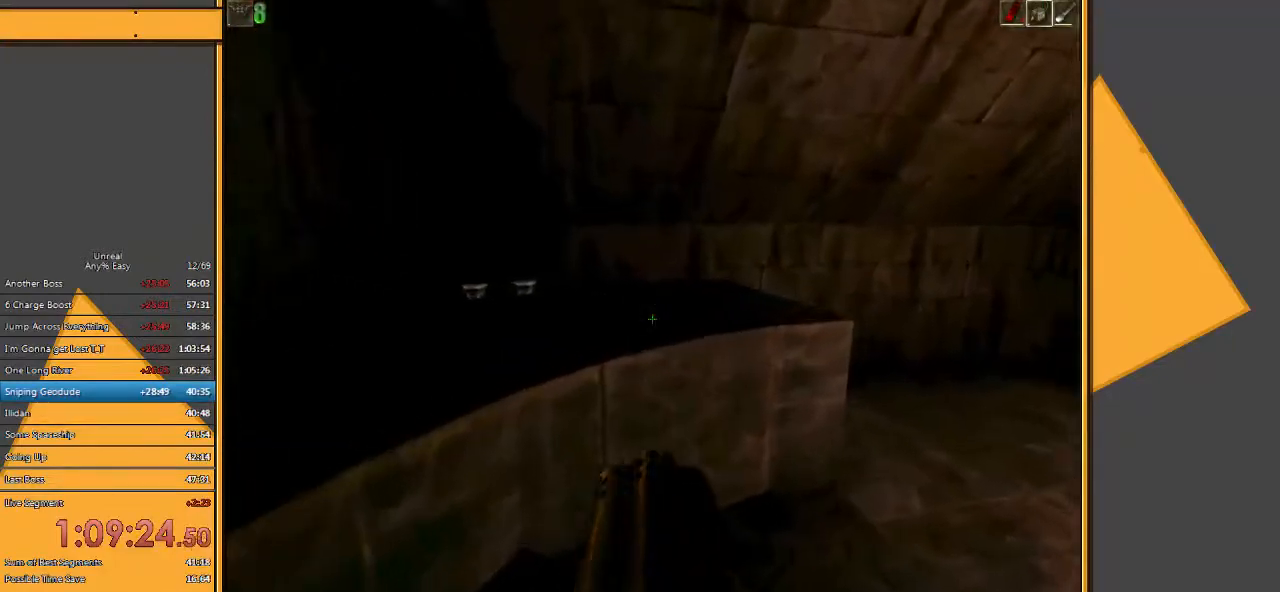
{"keys": ["d", "space", "w"], "mouse": [], "events": [[200, "space", "down"], [400, "d", "down"]]}
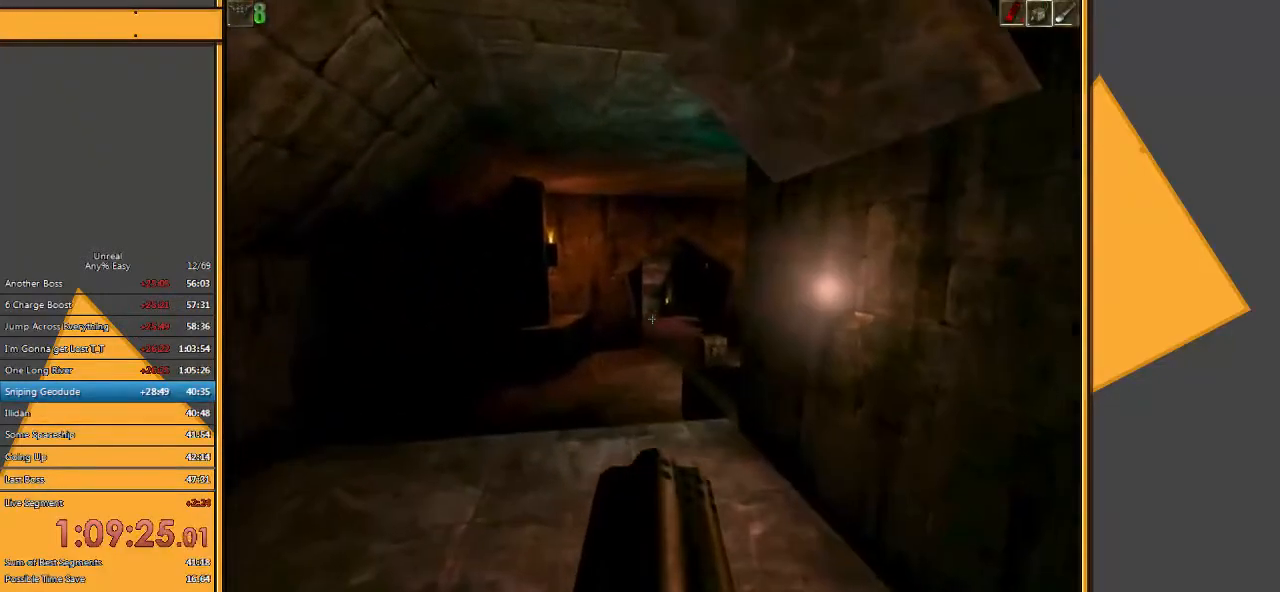
{"keys": ["w"], "mouse": [], "events": [[133, "d", "up"], [133, "space", "up"]]}
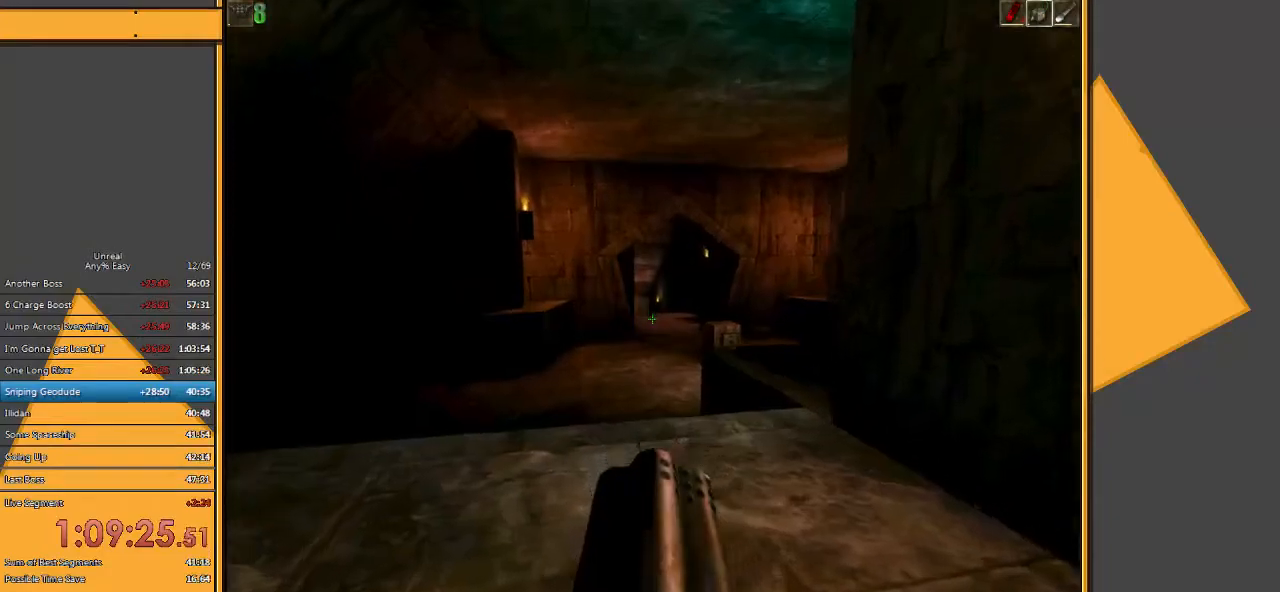
{"keys": ["w"], "mouse": [], "events": [[417, "d", "down"], [483, "d", "up"]]}
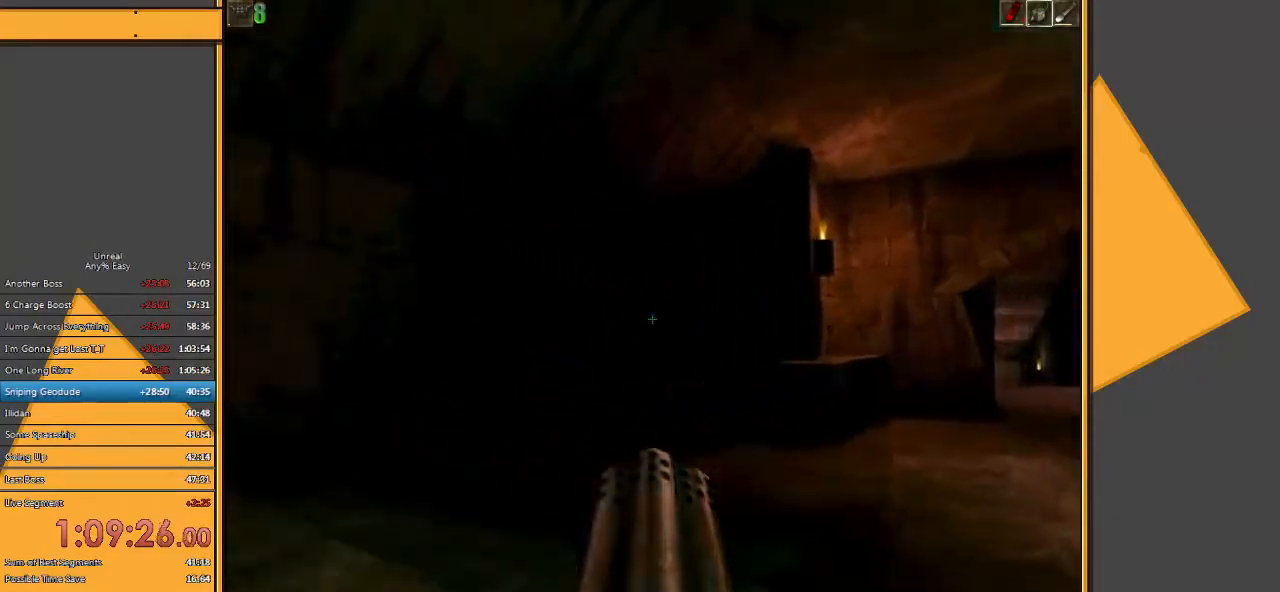
{"keys": ["w"], "mouse": [], "events": [[50, "d", "down"], [183, "d", "up"]]}
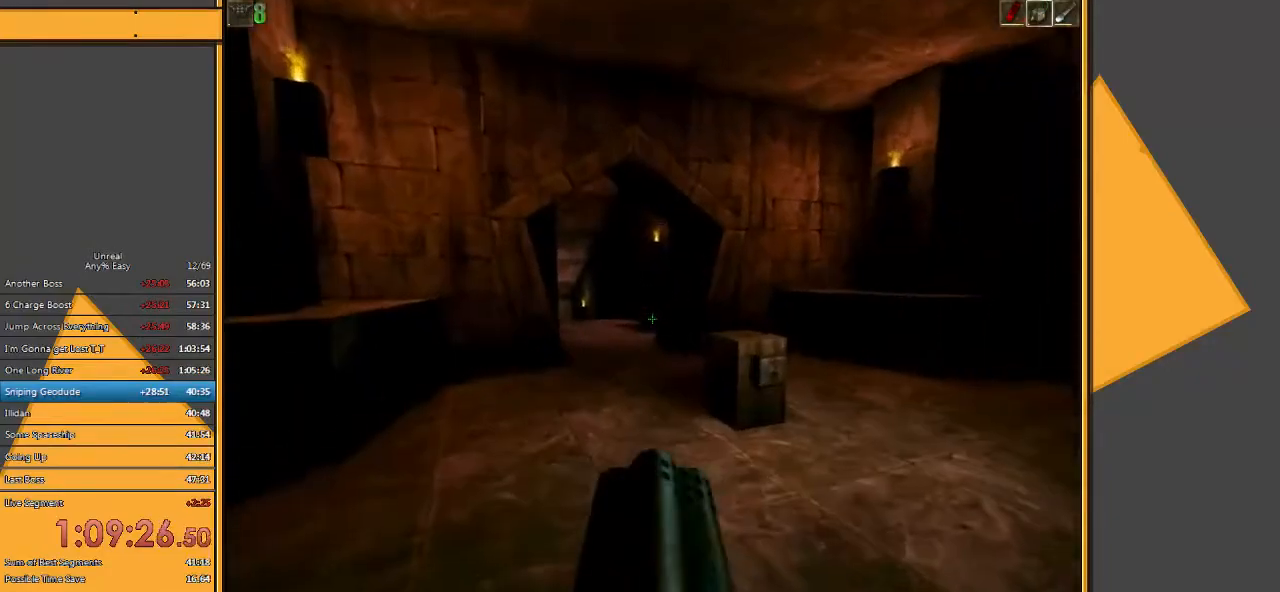
{"keys": ["w"], "mouse": [], "events": []}
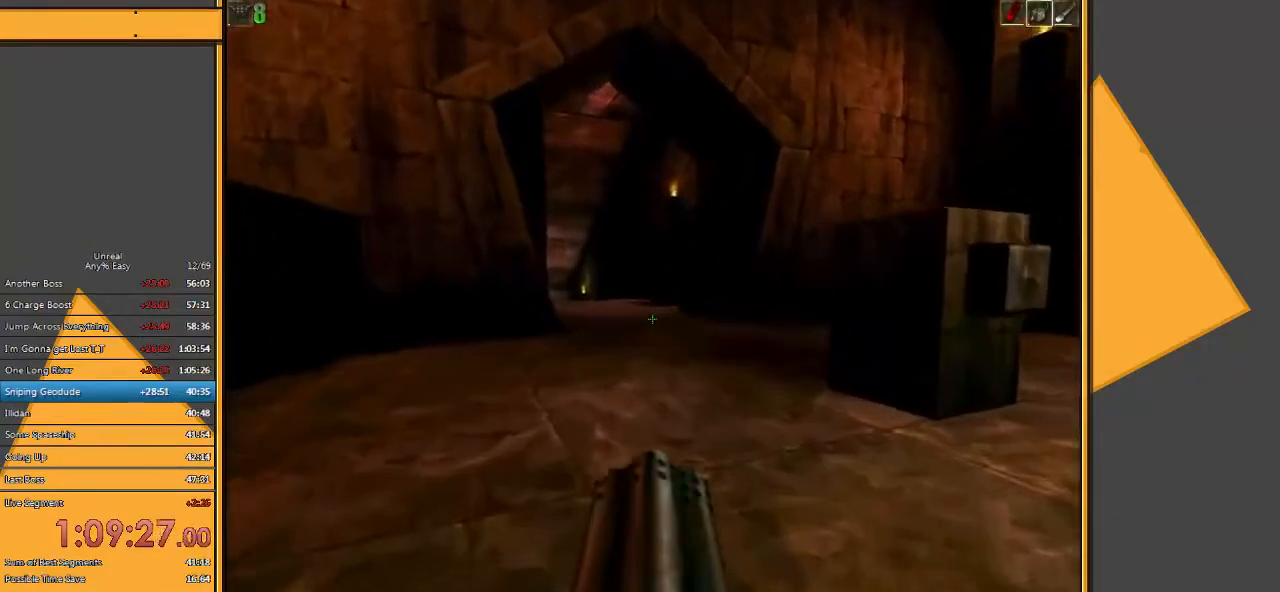
{"keys": ["d", "w"], "mouse": [], "events": [[333, "d", "down"], [400, "d", "up"], [500, "d", "down"]]}